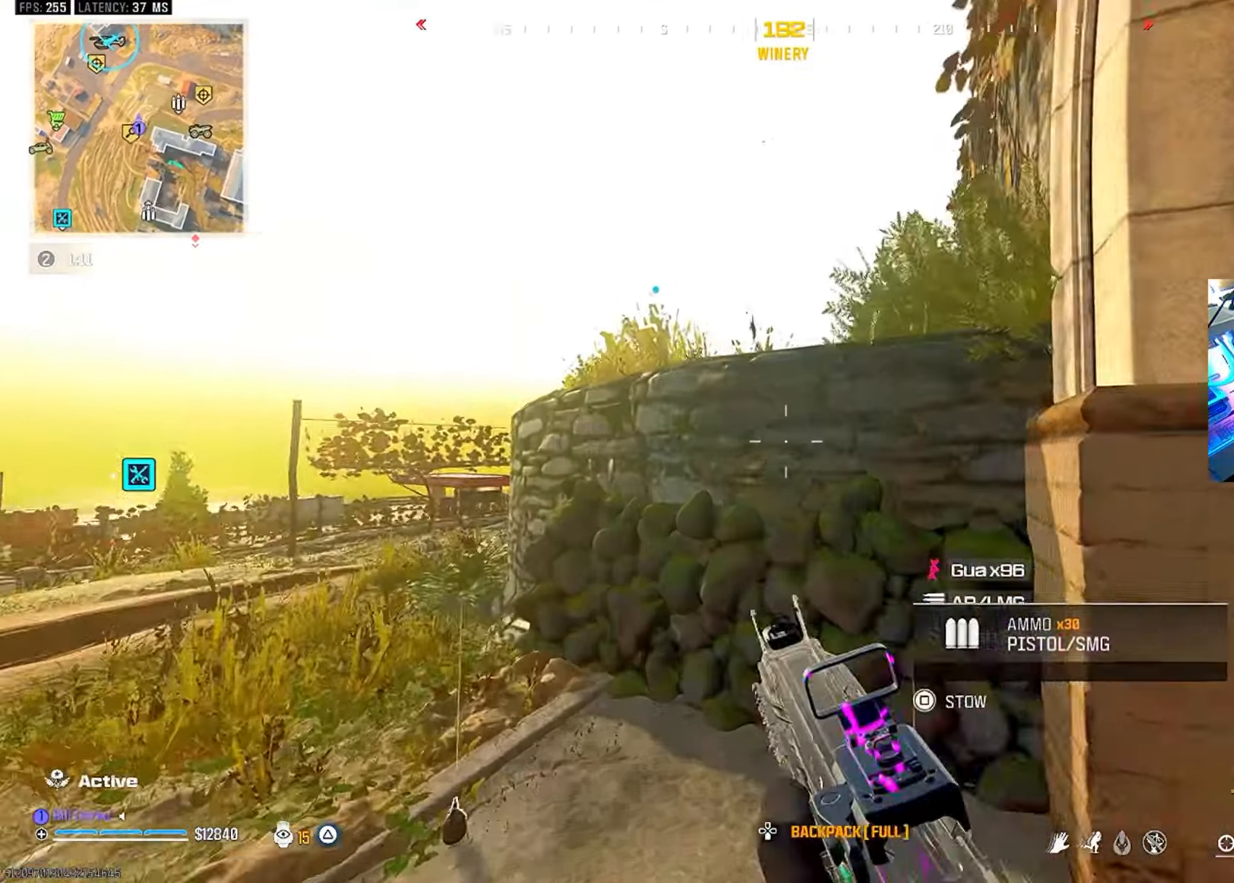
Gameplay with a controller (PlayStation layout); each line is a JSON object with the inputs held at the frame after it. "events" lists button and stick changes between this image and that frame as [ms after this image, input, new state], when the widget could be followed in between. Not read: R3.
{"buttons": [], "left_stick": "center", "right_stick": "center", "events": [[133, "CROSS", "down"], [216, "CROSS", "up"], [283, "CROSS", "down"], [350, "CROSS", "up"]]}
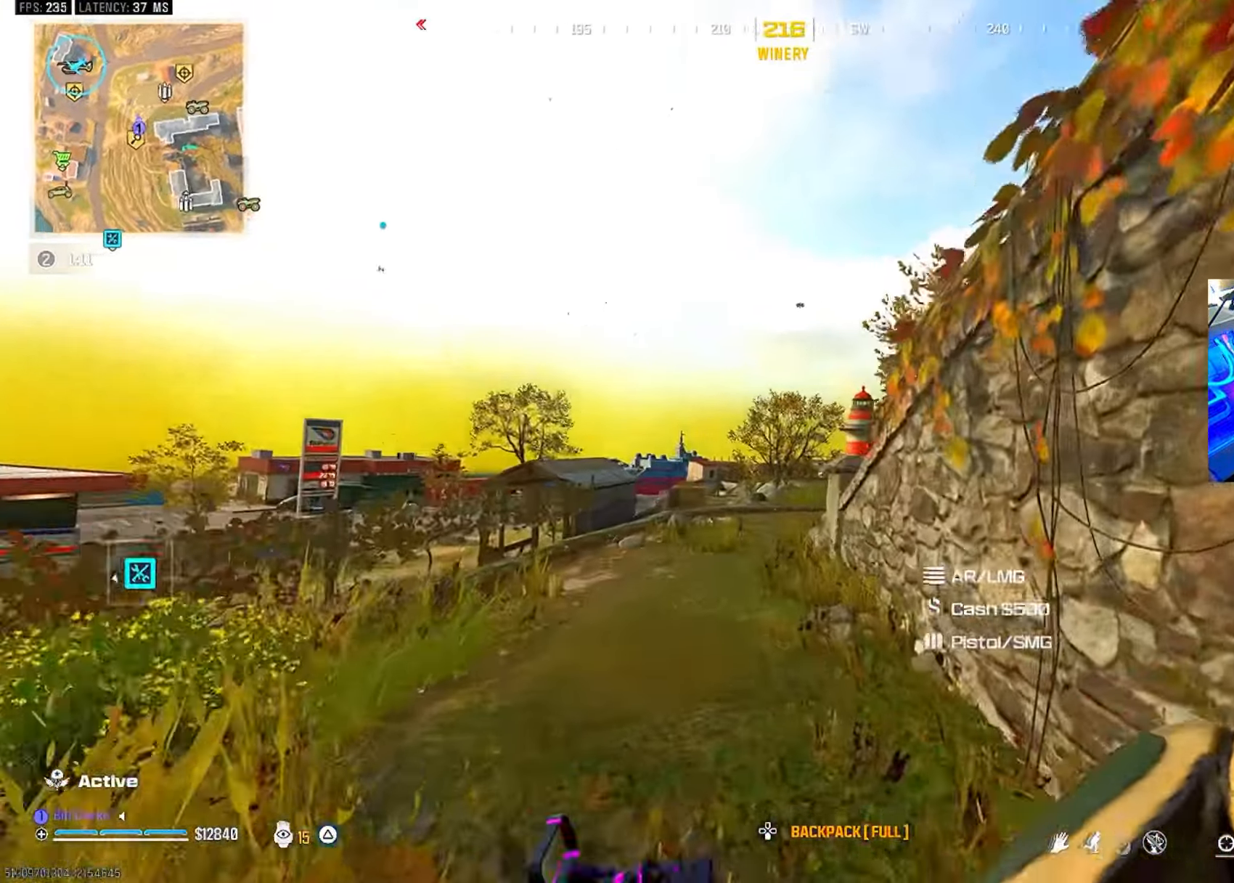
{"buttons": [], "left_stick": "center", "right_stick": "center", "events": [[316, "CROSS", "down"], [416, "CROSS", "up"]]}
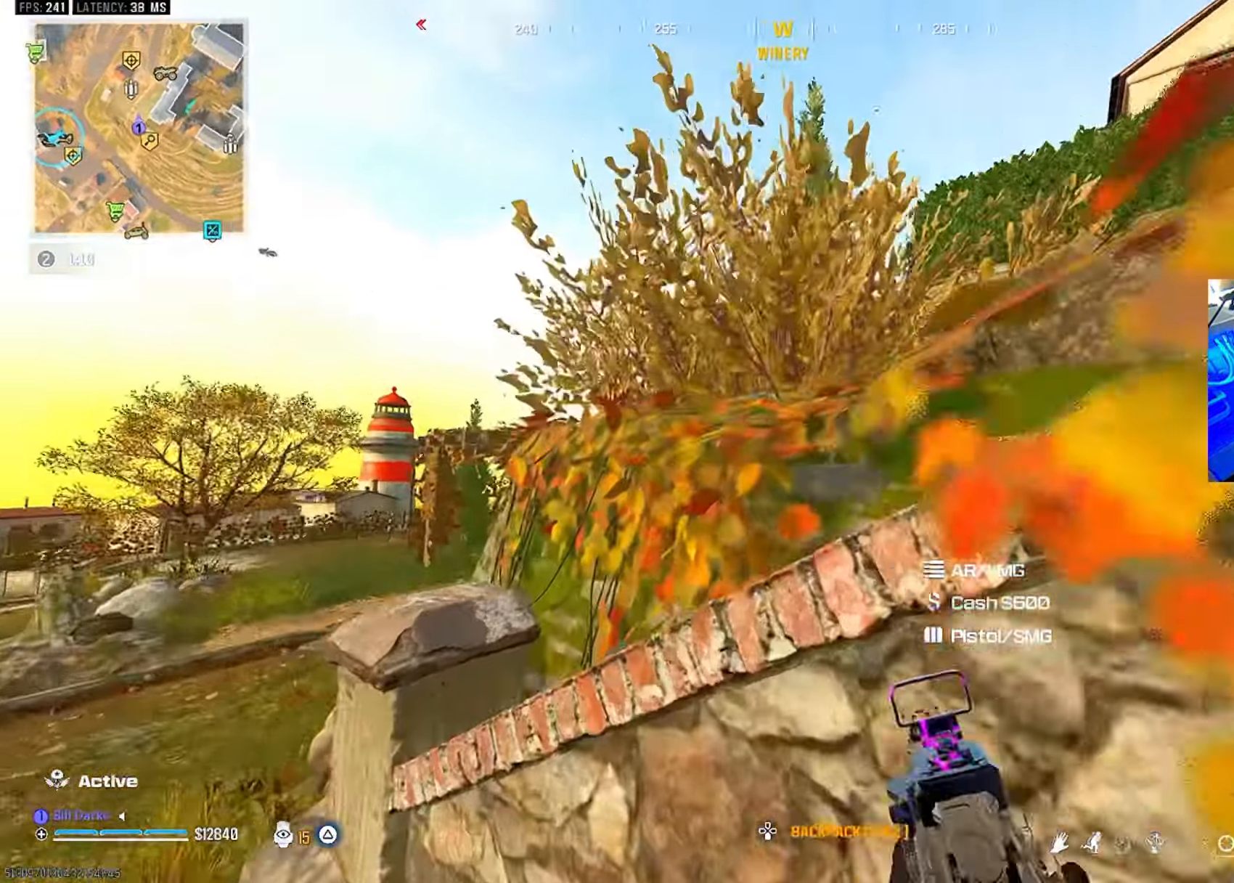
{"buttons": [], "left_stick": "center", "right_stick": "center", "events": [[50, "CROSS", "down"], [133, "CROSS", "up"], [166, "CROSS", "down"], [250, "CROSS", "up"]]}
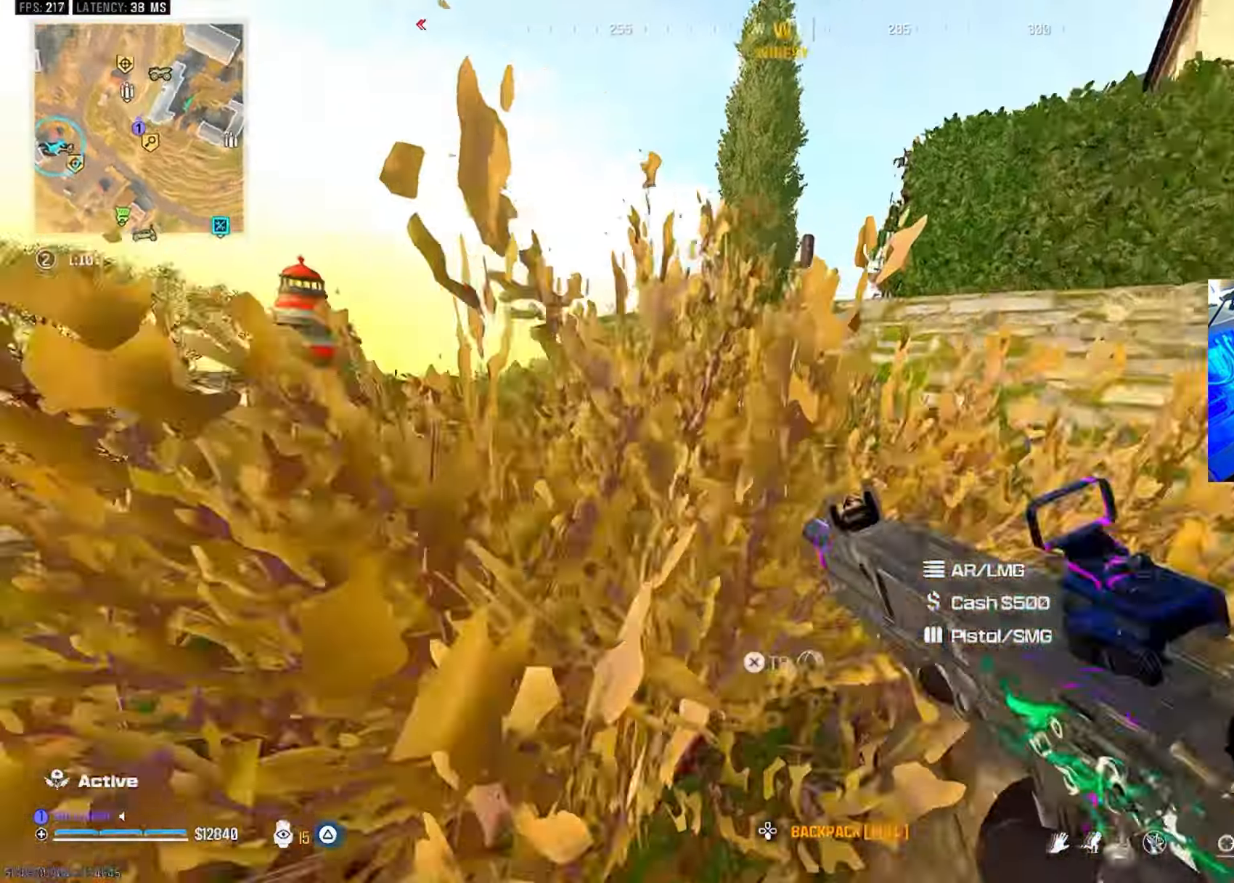
{"buttons": [], "left_stick": "center", "right_stick": "center", "events": [[33, "CROSS", "down"], [150, "CROSS", "up"]]}
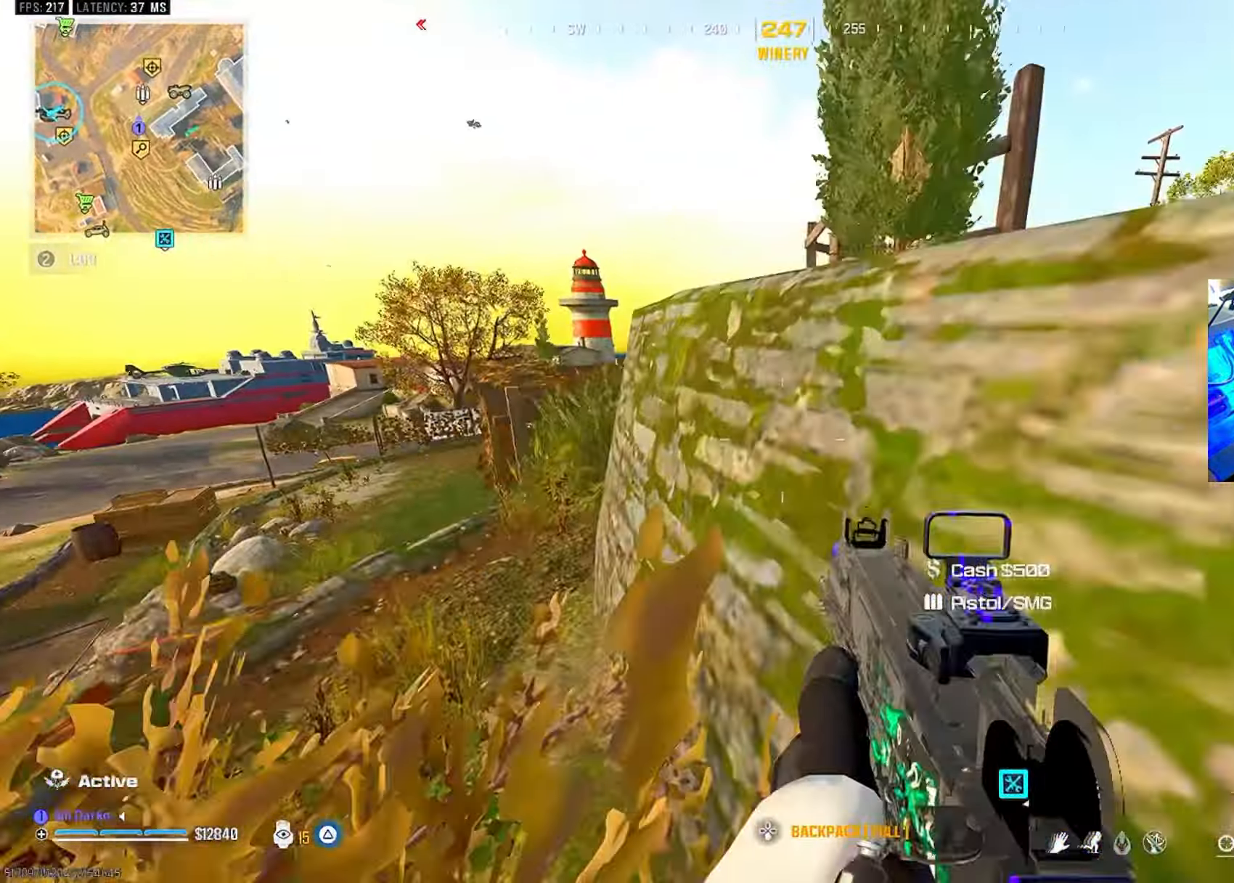
{"buttons": [], "left_stick": "center", "right_stick": "center", "events": [[33, "CROSS", "down"], [133, "CROSS", "up"], [183, "CROSS", "down"], [283, "CROSS", "up"]]}
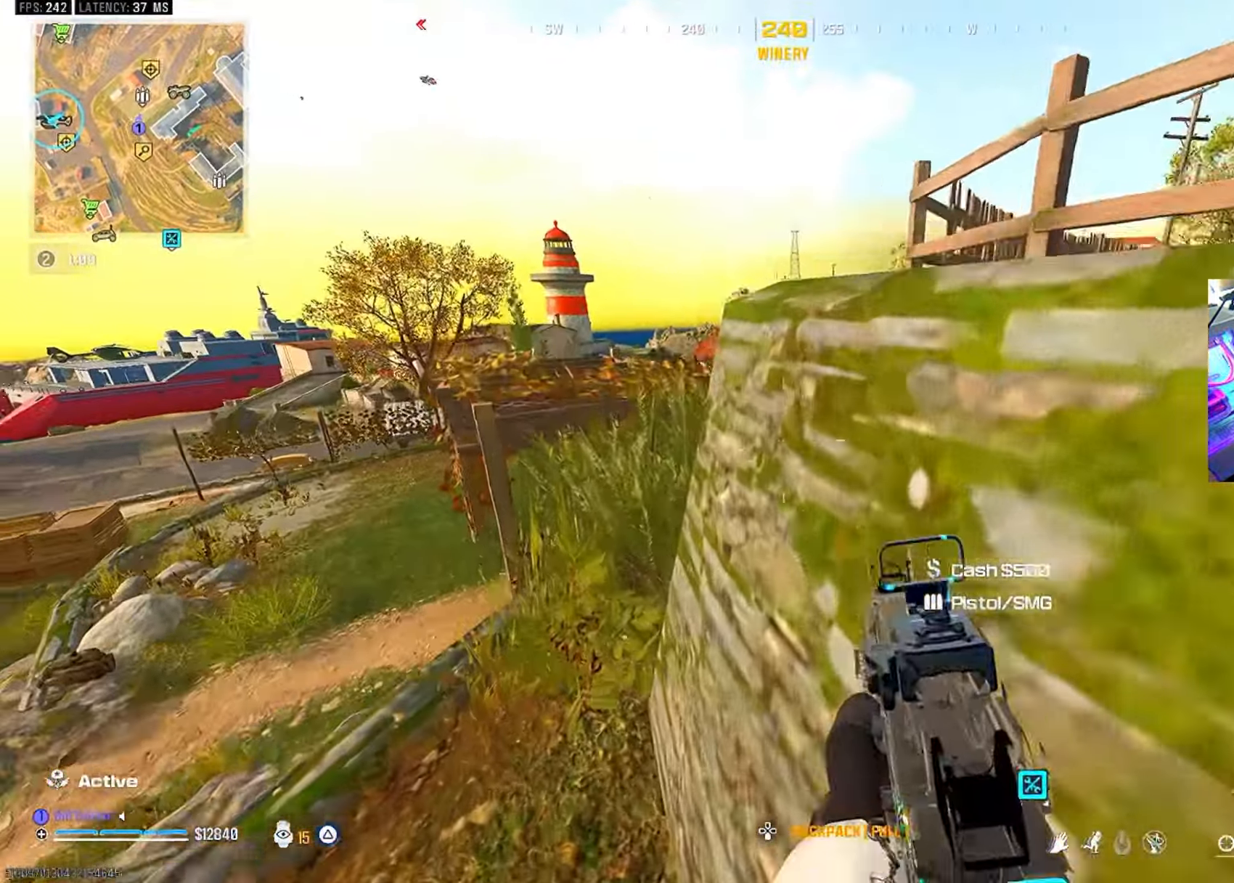
{"buttons": [], "left_stick": "center", "right_stick": "center", "events": []}
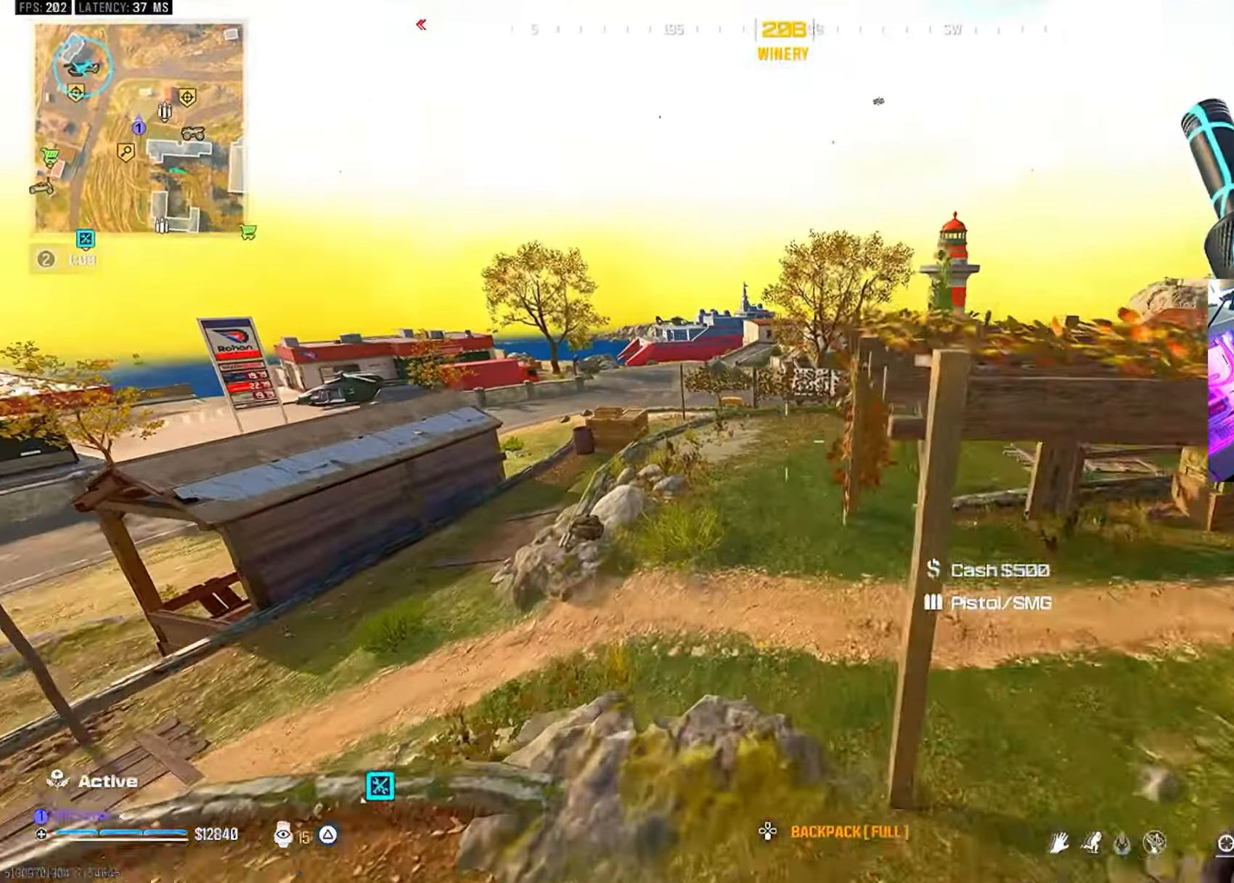
{"buttons": [], "left_stick": "center", "right_stick": "center", "events": [[100, "CROSS", "down"], [216, "CROSS", "up"]]}
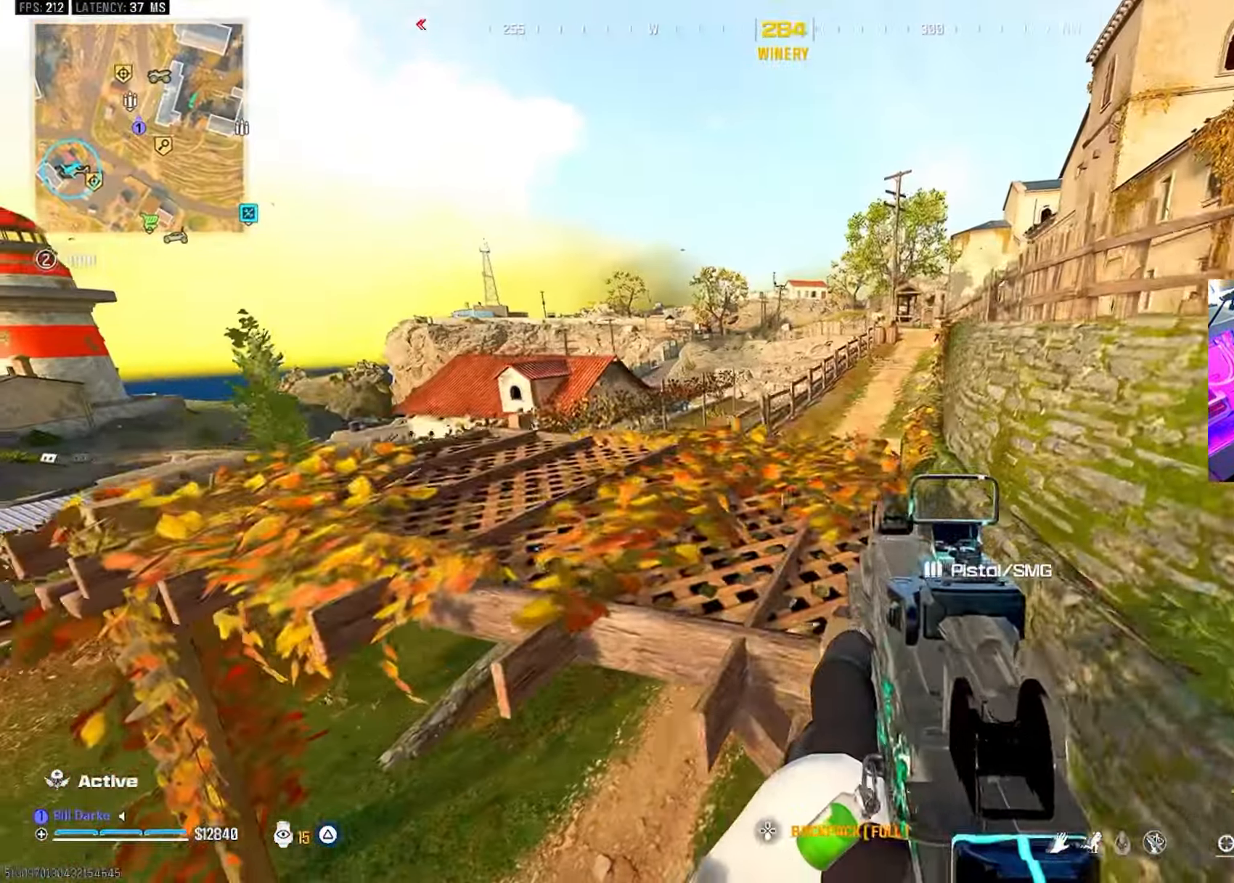
{"buttons": [], "left_stick": "center", "right_stick": "center", "events": []}
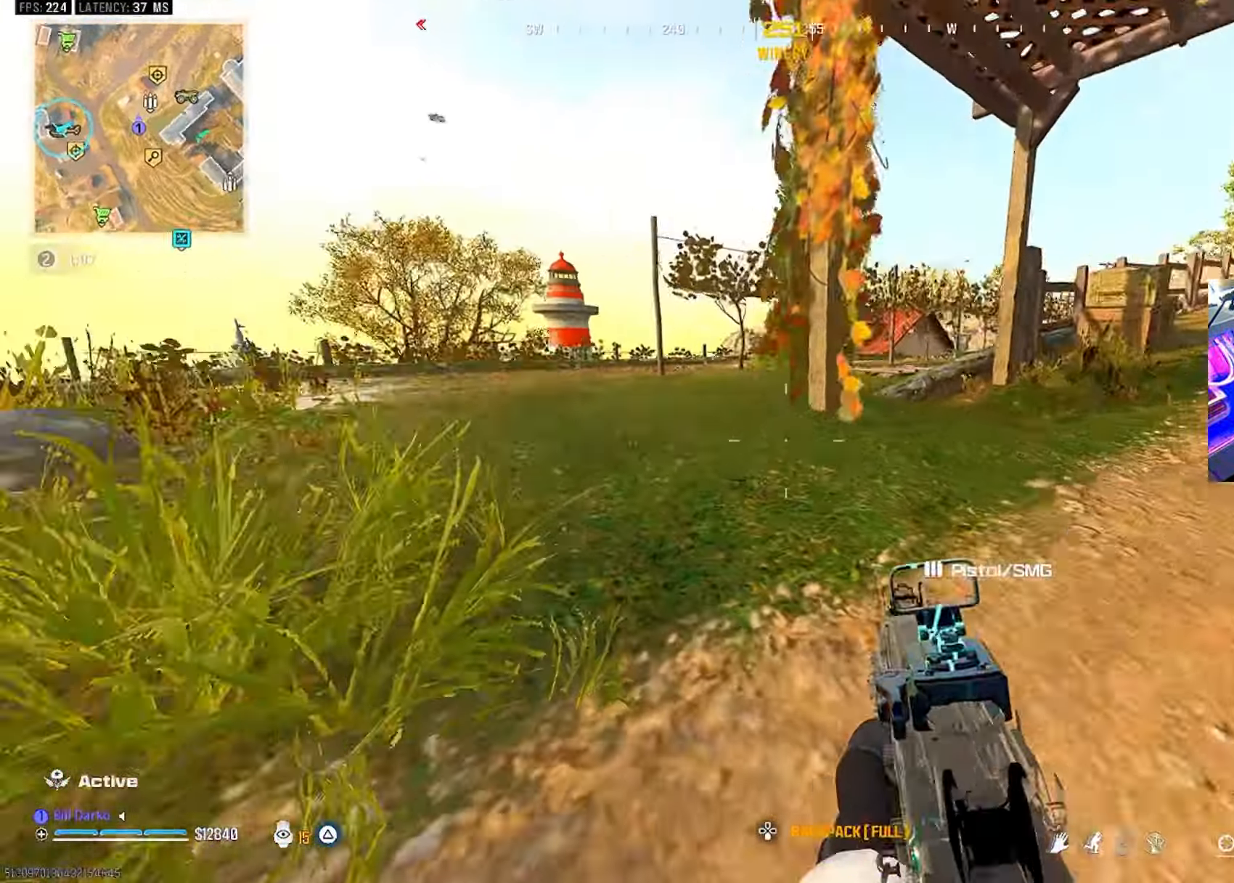
{"buttons": [], "left_stick": "center", "right_stick": "center", "events": [[66, "L3", "down"], [66, "left_stick", "up"], [266, "L3", "up"], [266, "left_stick", "center"]]}
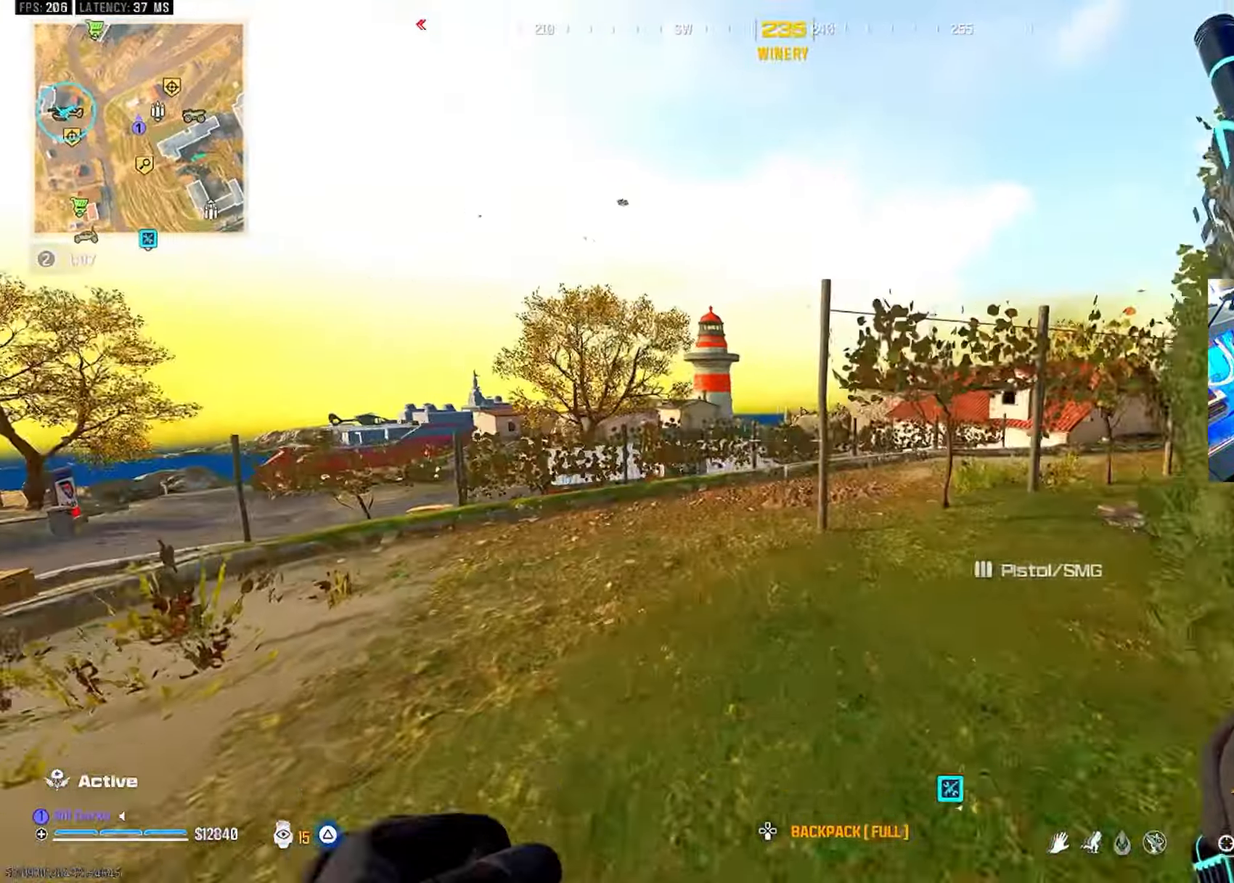
{"buttons": ["CROSS"], "left_stick": "center", "right_stick": "center", "events": [[116, "CIRCLE", "down"], [216, "CIRCLE", "up"], [300, "CIRCLE", "down"], [400, "CIRCLE", "up"], [400, "CROSS", "down"]]}
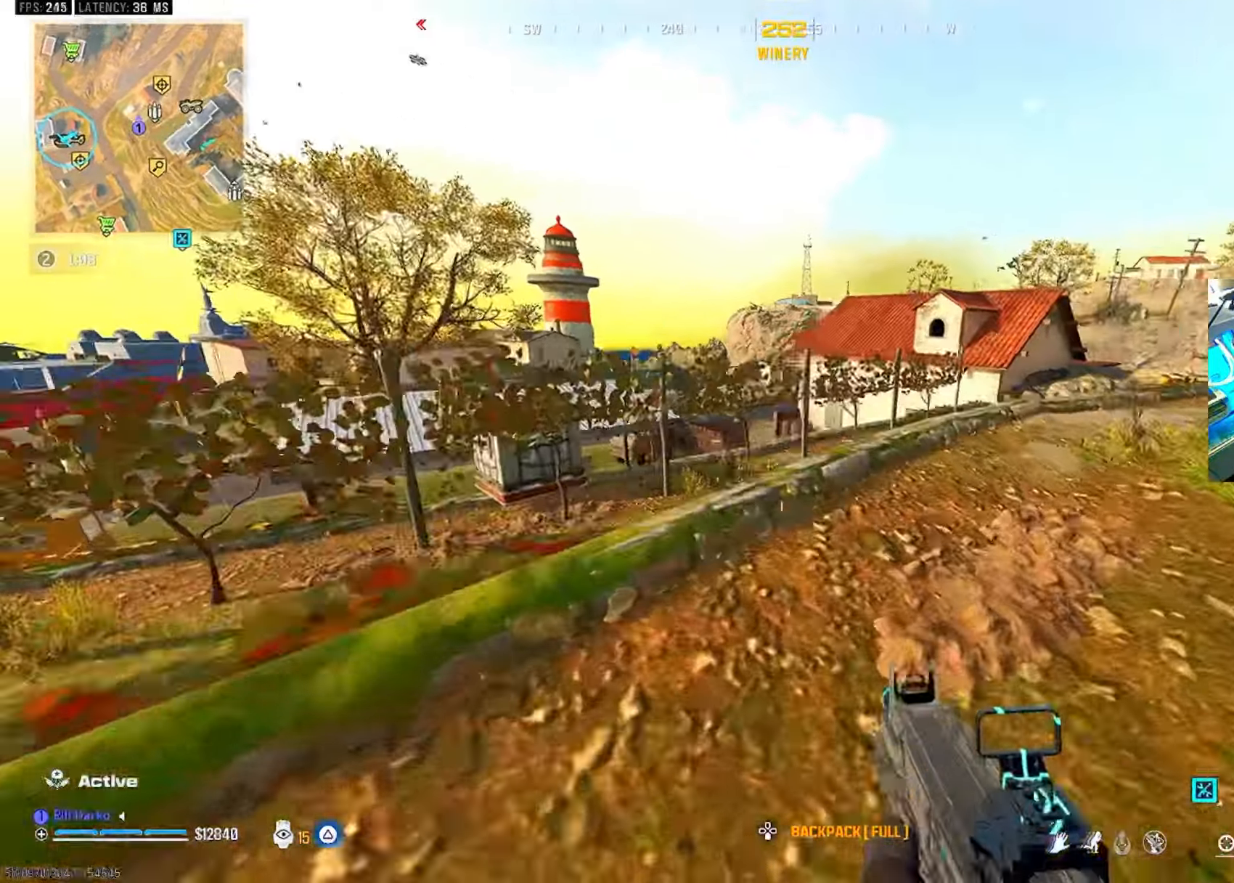
{"buttons": [], "left_stick": "center", "right_stick": "center", "events": [[16, "CROSS", "up"]]}
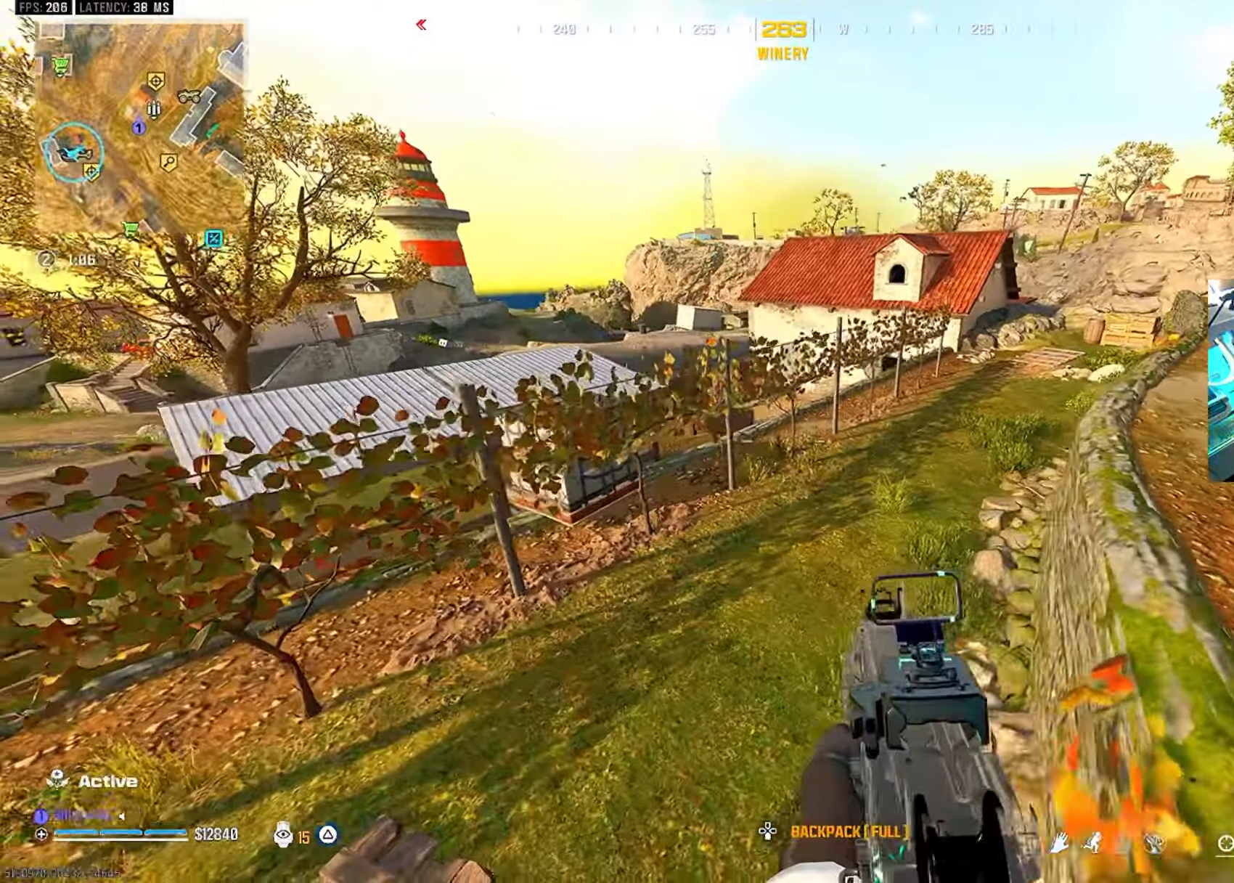
{"buttons": [], "left_stick": "center", "right_stick": "center", "events": []}
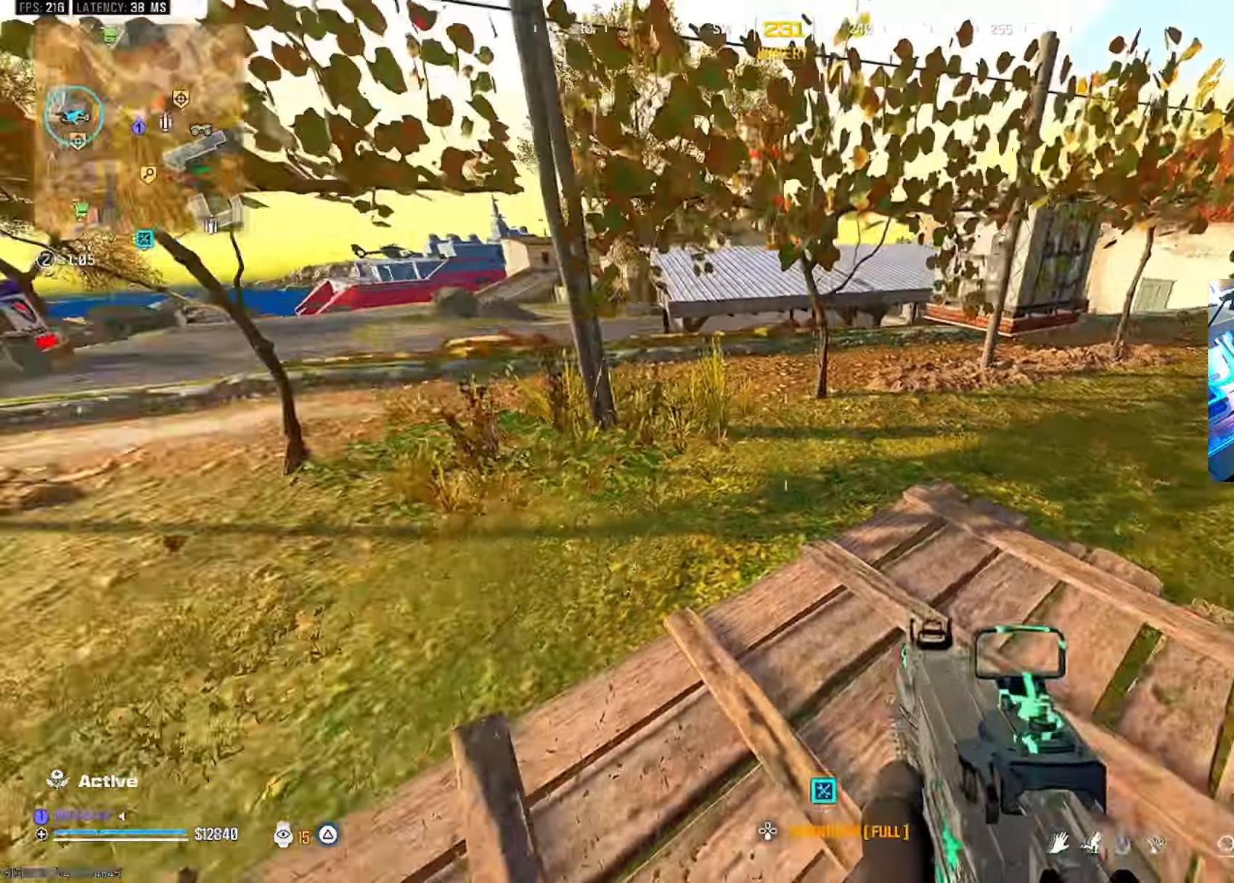
{"buttons": ["CIRCLE"], "left_stick": "center", "right_stick": "center", "events": [[100, "L3", "down"], [100, "left_stick", "up"], [316, "L3", "up"], [316, "left_stick", "center"], [400, "CIRCLE", "down"]]}
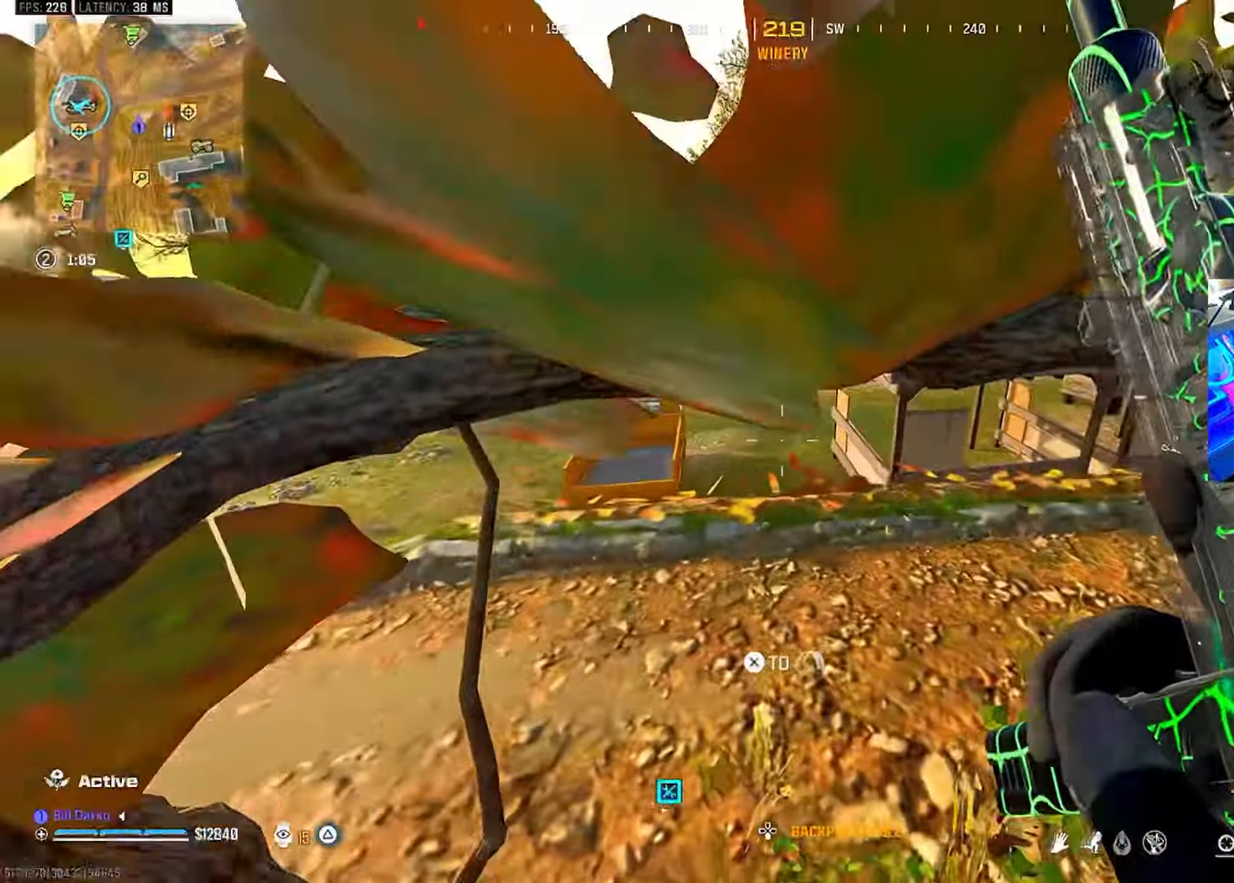
{"buttons": ["CIRCLE"], "left_stick": "center", "right_stick": "center", "events": [[16, "CIRCLE", "up"], [116, "CIRCLE", "down"], [333, "CIRCLE", "up"], [500, "CIRCLE", "down"]]}
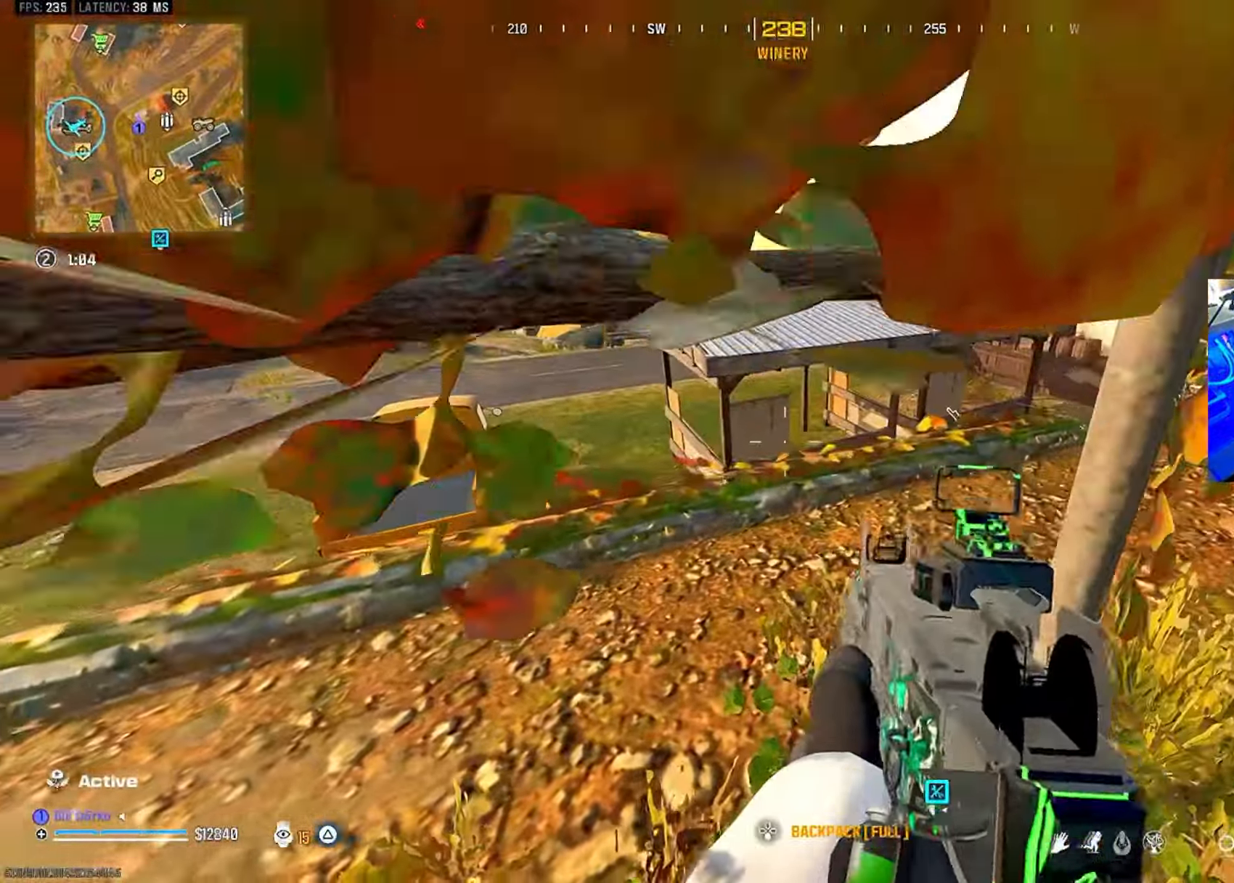
{"buttons": [], "left_stick": "center", "right_stick": "center", "events": [[266, "CIRCLE", "up"], [300, "L3", "down"], [300, "left_stick", "up"], [416, "L3", "up"], [416, "left_stick", "center"]]}
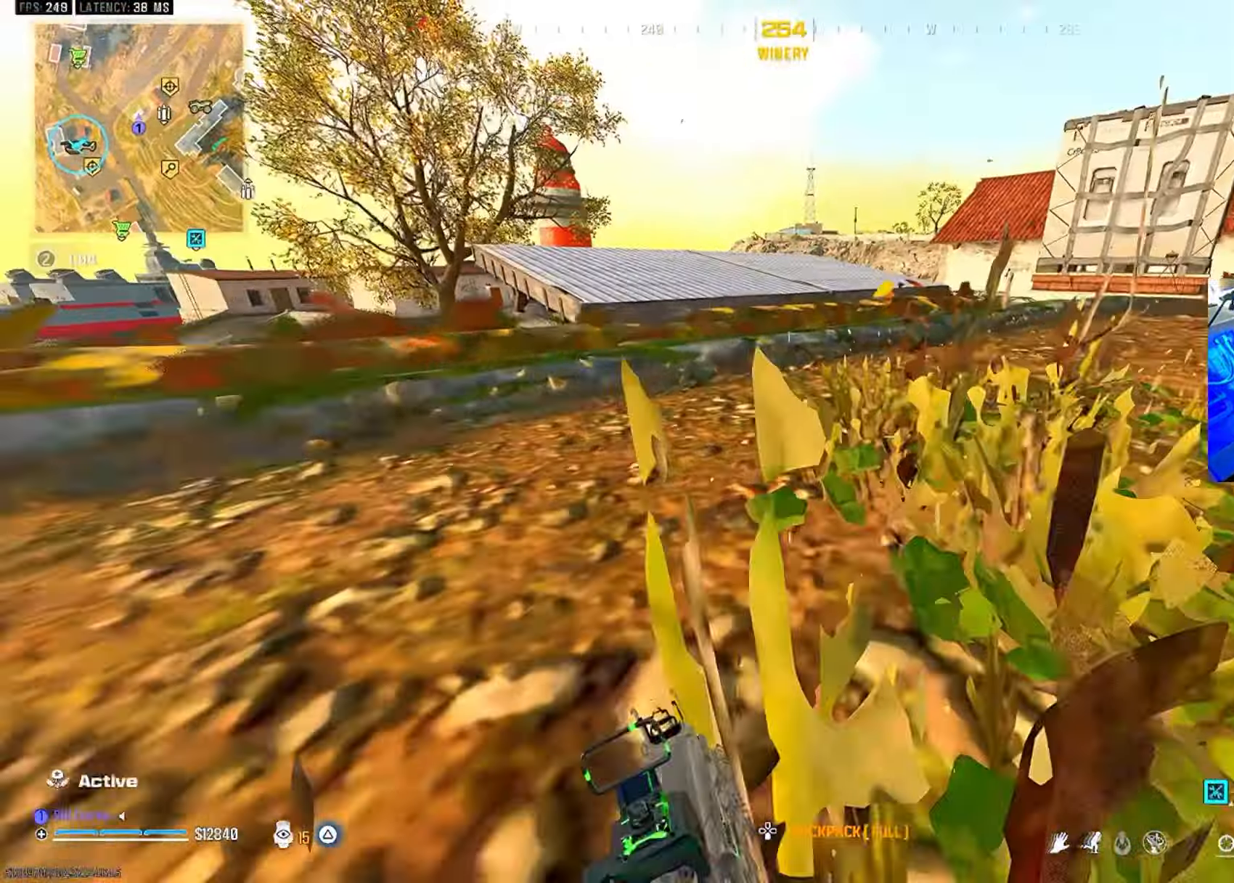
{"buttons": ["CROSS"], "left_stick": "center", "right_stick": "center", "events": [[50, "L3", "down"], [50, "left_stick", "up-left"], [200, "CROSS", "down"], [233, "L3", "up"], [233, "left_stick", "center"], [366, "CROSS", "up"], [483, "CROSS", "down"]]}
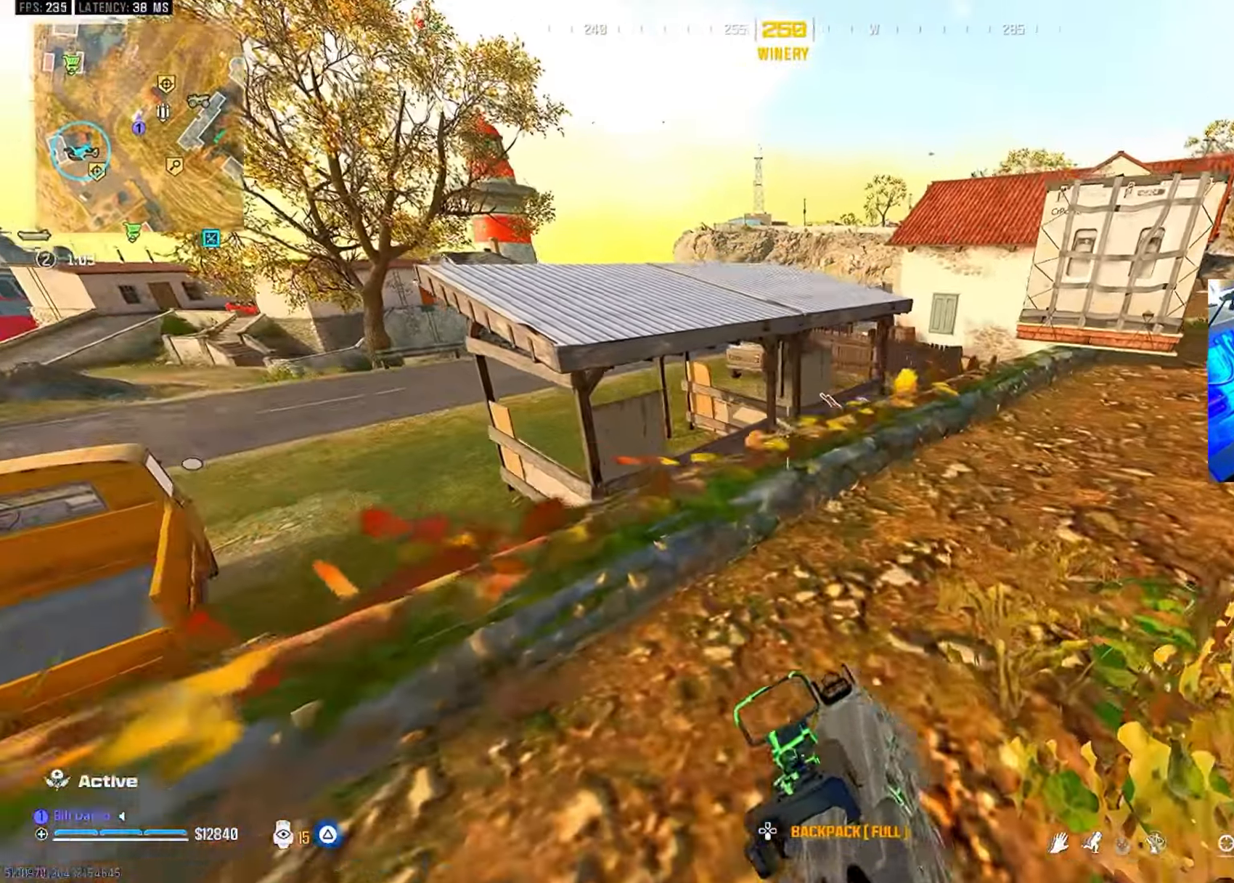
{"buttons": [], "left_stick": "center", "right_stick": "center", "events": [[100, "CROSS", "up"]]}
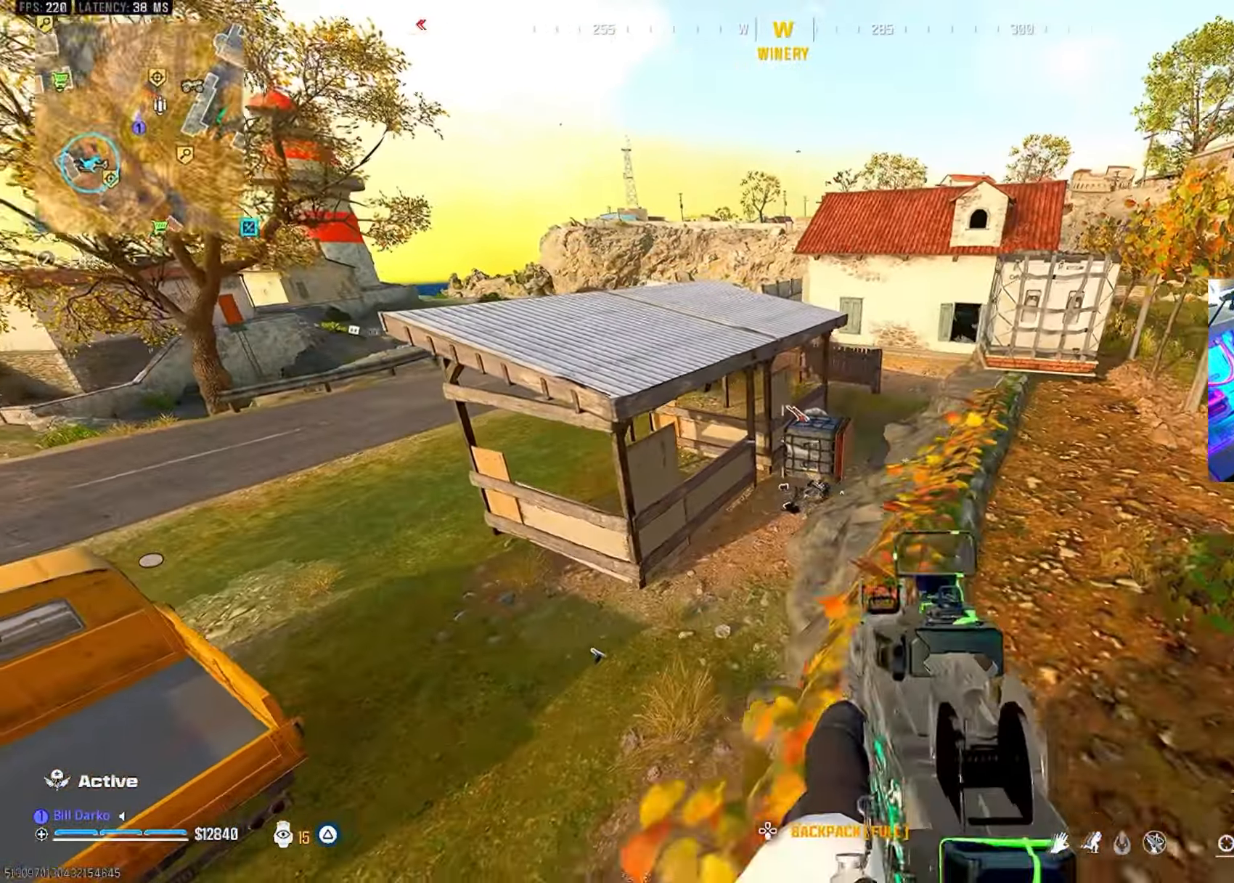
{"buttons": ["L2"], "left_stick": "center", "right_stick": "center", "events": [[300, "L2", "down"]]}
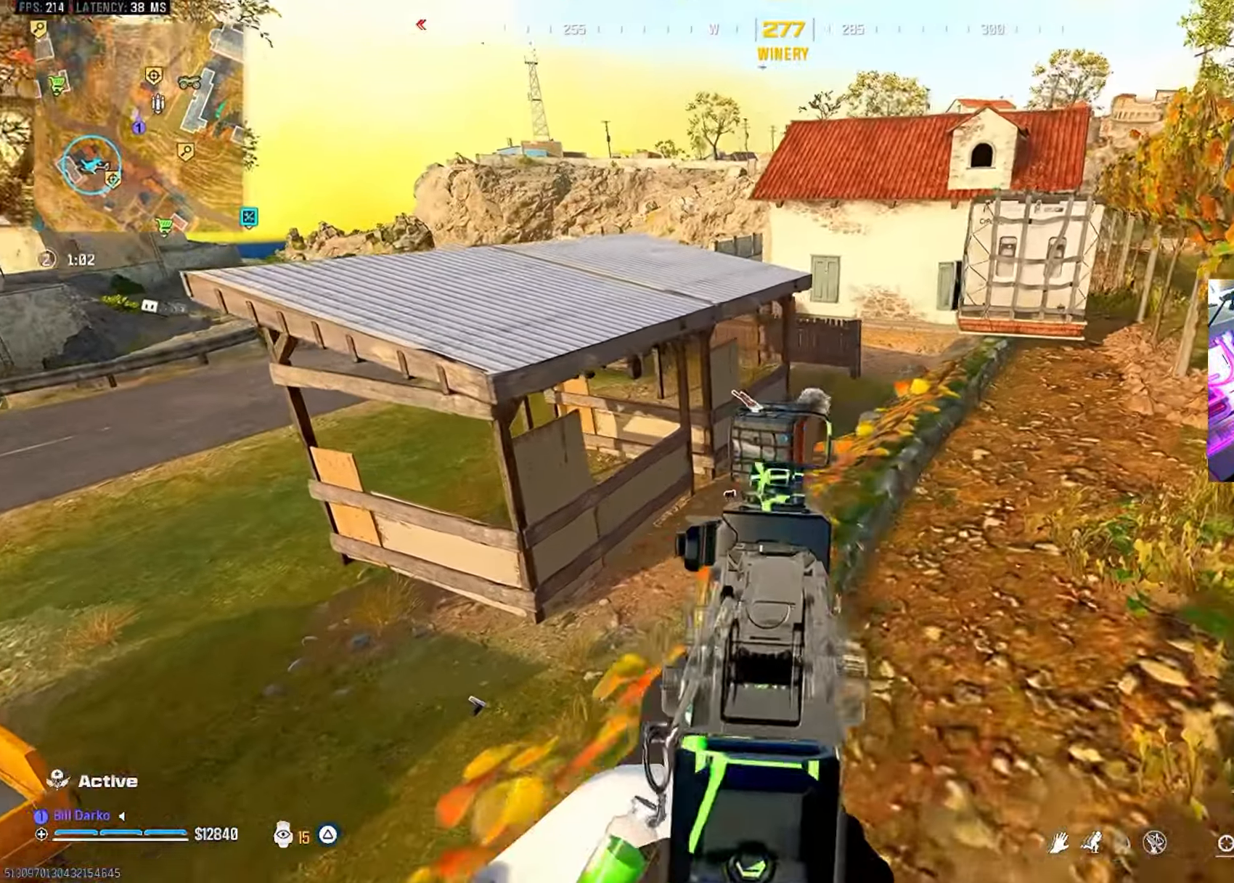
{"buttons": ["L2", "R2"], "left_stick": "center", "right_stick": "center", "events": [[183, "R2", "down"]]}
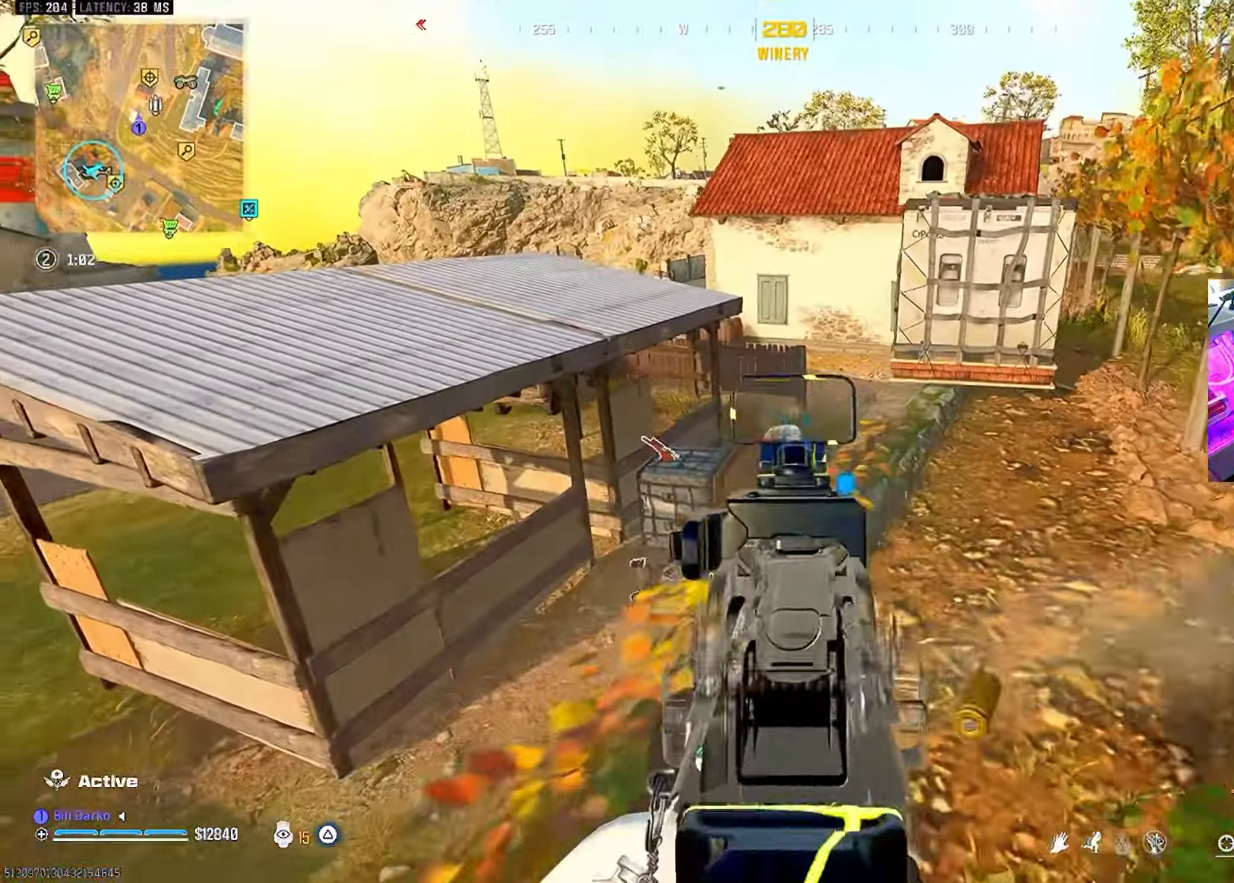
{"buttons": ["L2", "R2"], "left_stick": "center", "right_stick": "center", "events": []}
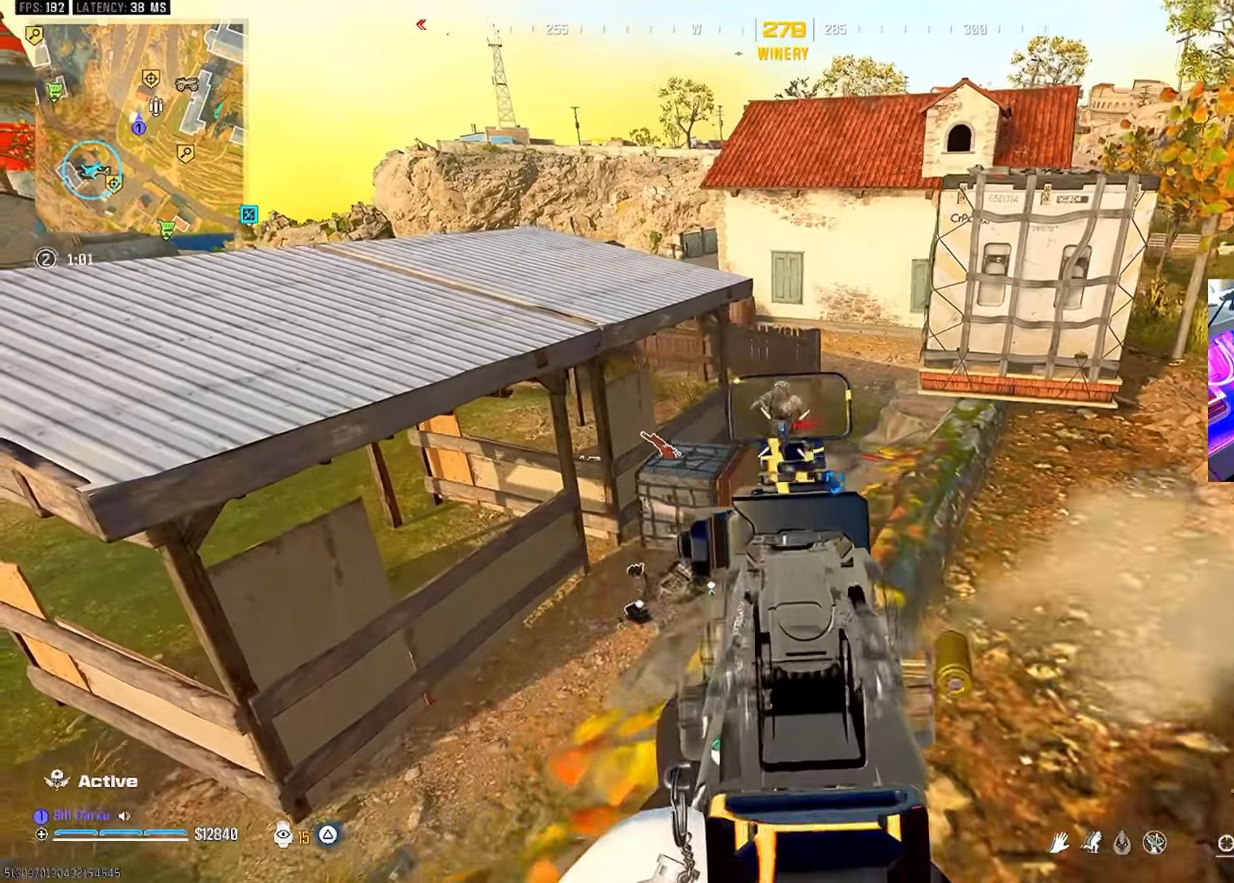
{"buttons": [], "left_stick": "center", "right_stick": "center", "events": [[484, "L2", "up"], [484, "R2", "up"]]}
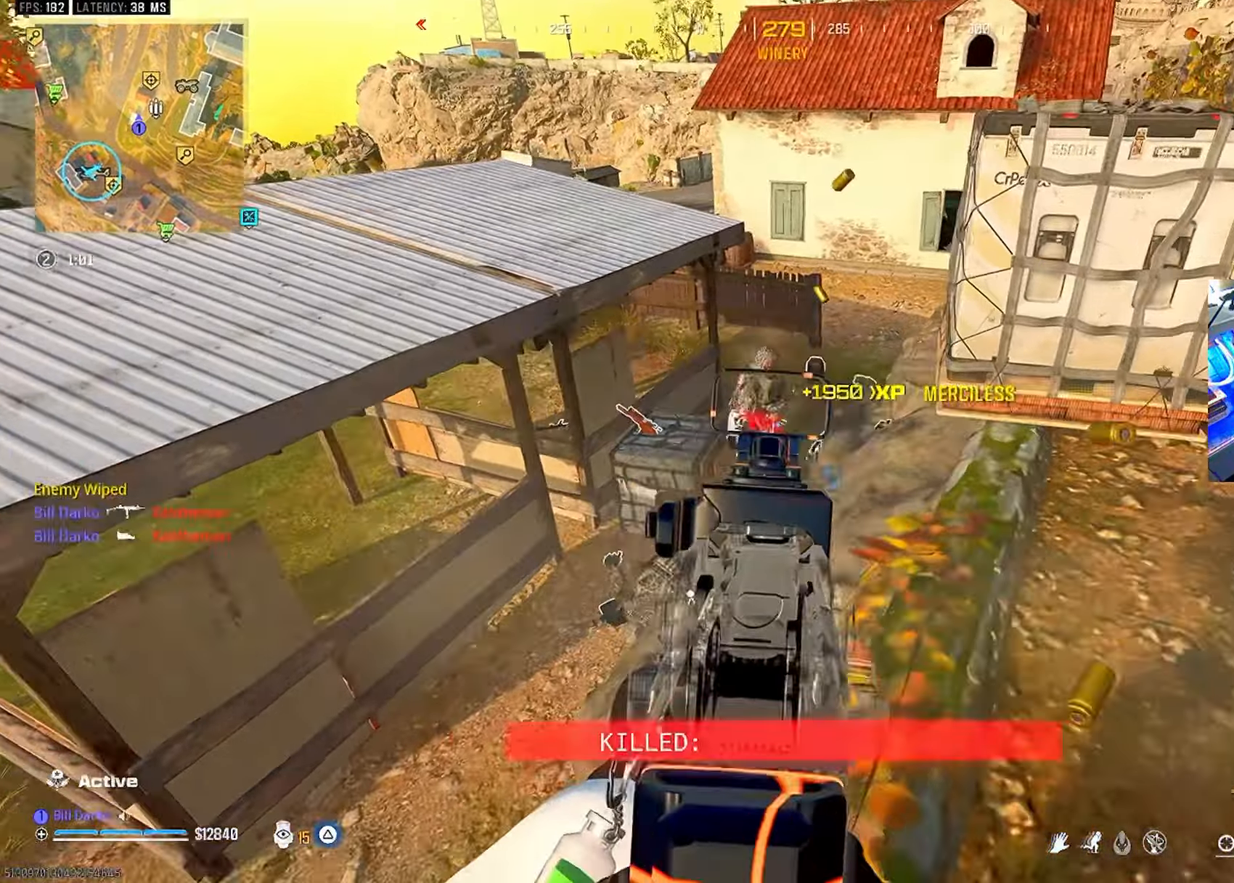
{"buttons": ["SQUARE"], "left_stick": "center", "right_stick": "center", "events": [[134, "L3", "down"], [134, "left_stick", "up"], [284, "L3", "up"], [284, "left_stick", "center"], [317, "CROSS", "down"], [434, "CROSS", "up"], [434, "SQUARE", "down"]]}
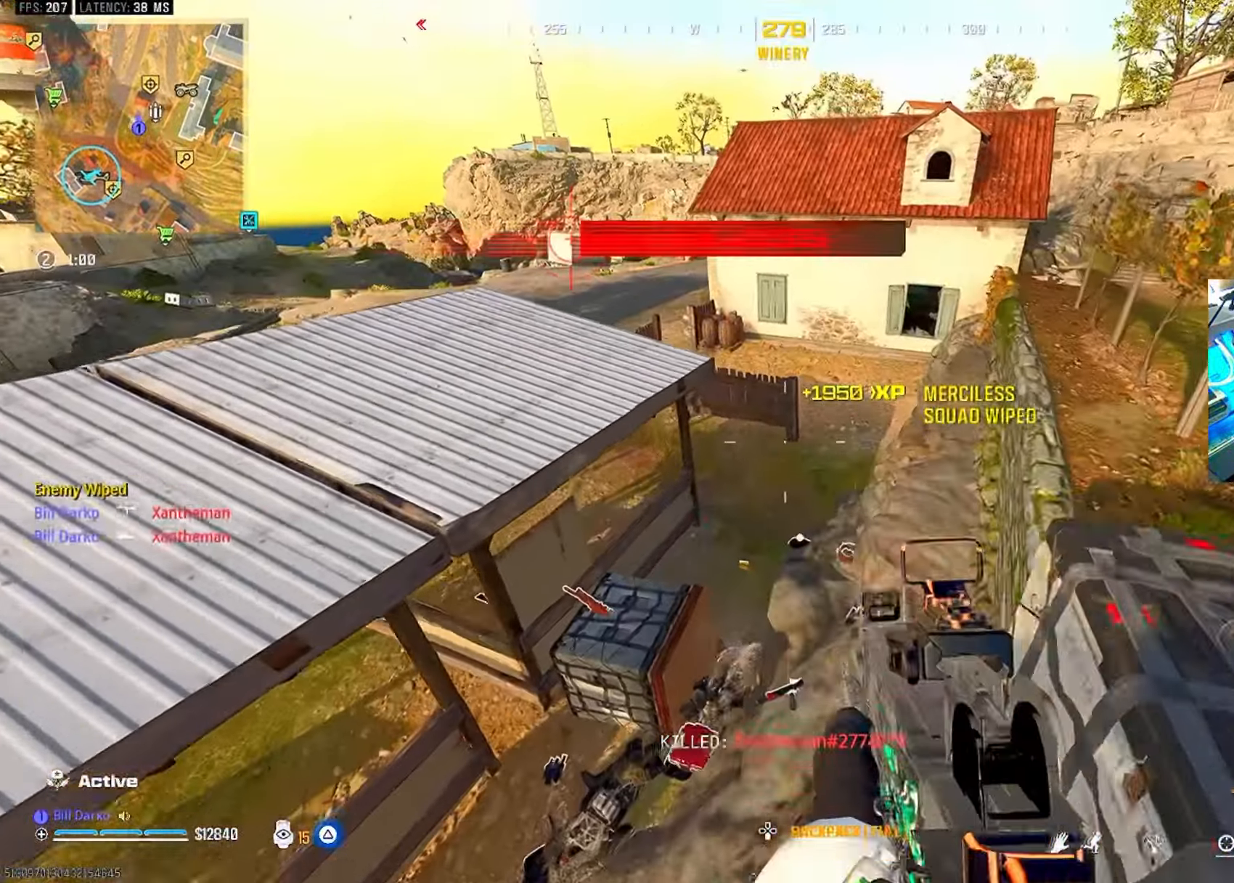
{"buttons": [], "left_stick": "center", "right_stick": "center", "events": [[17, "SQUARE", "up"]]}
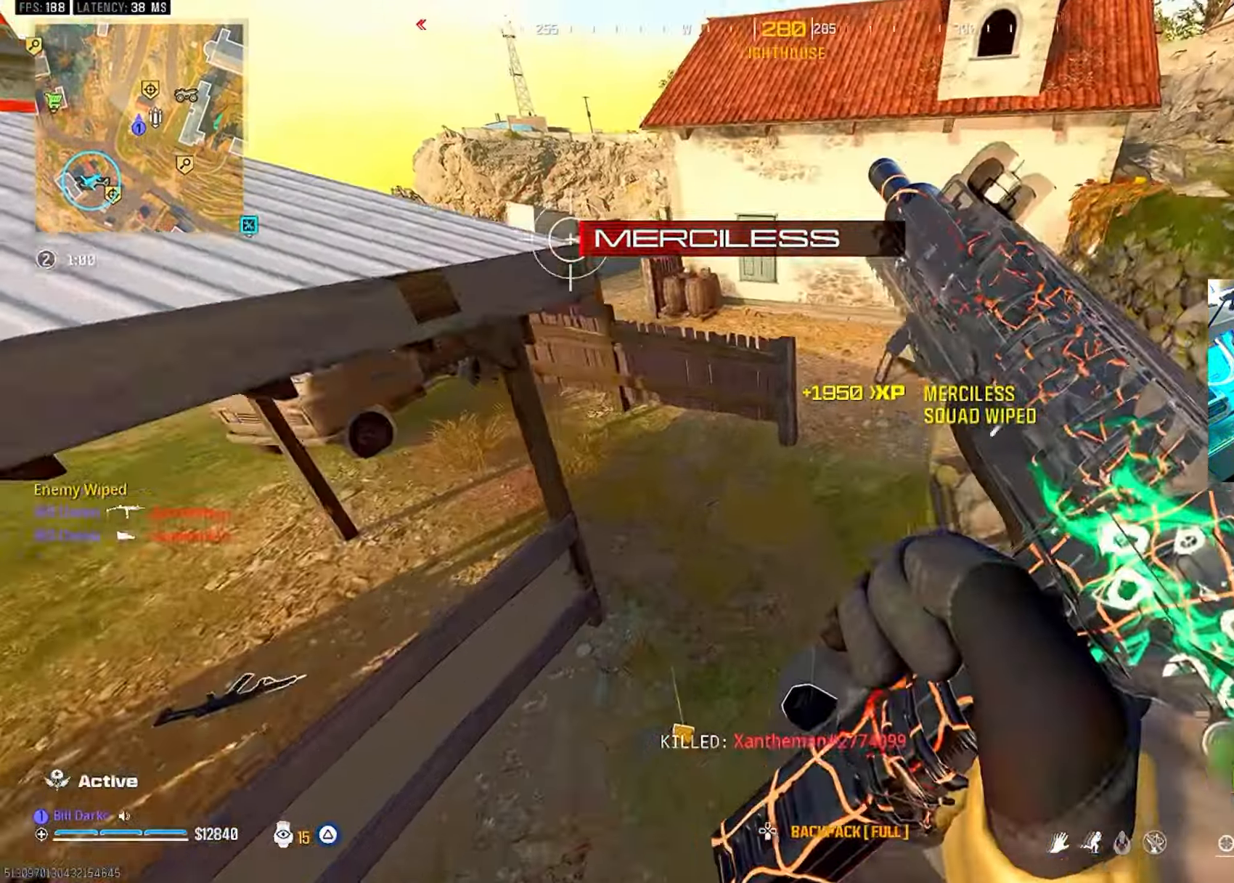
{"buttons": [], "left_stick": "center", "right_stick": "center", "events": []}
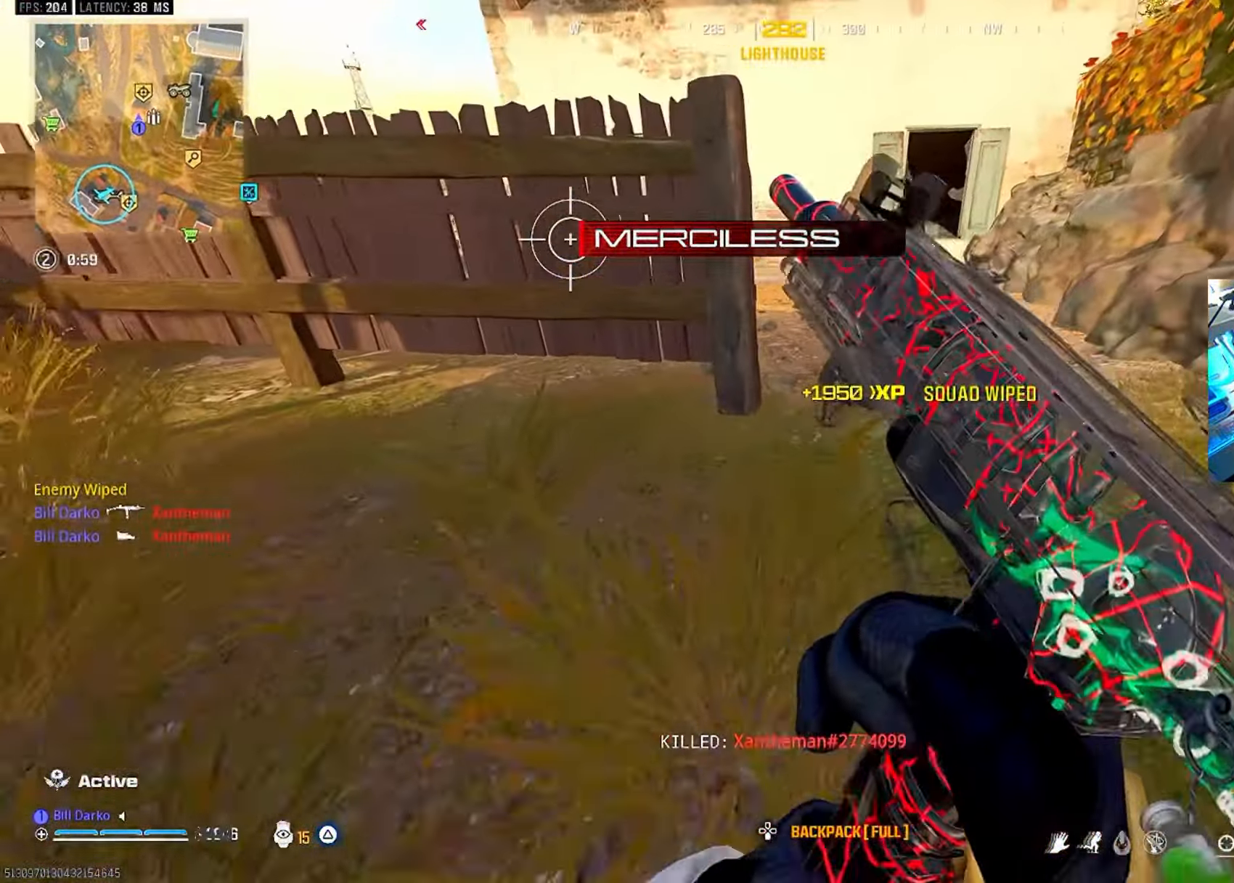
{"buttons": [], "left_stick": "center", "right_stick": "center", "events": []}
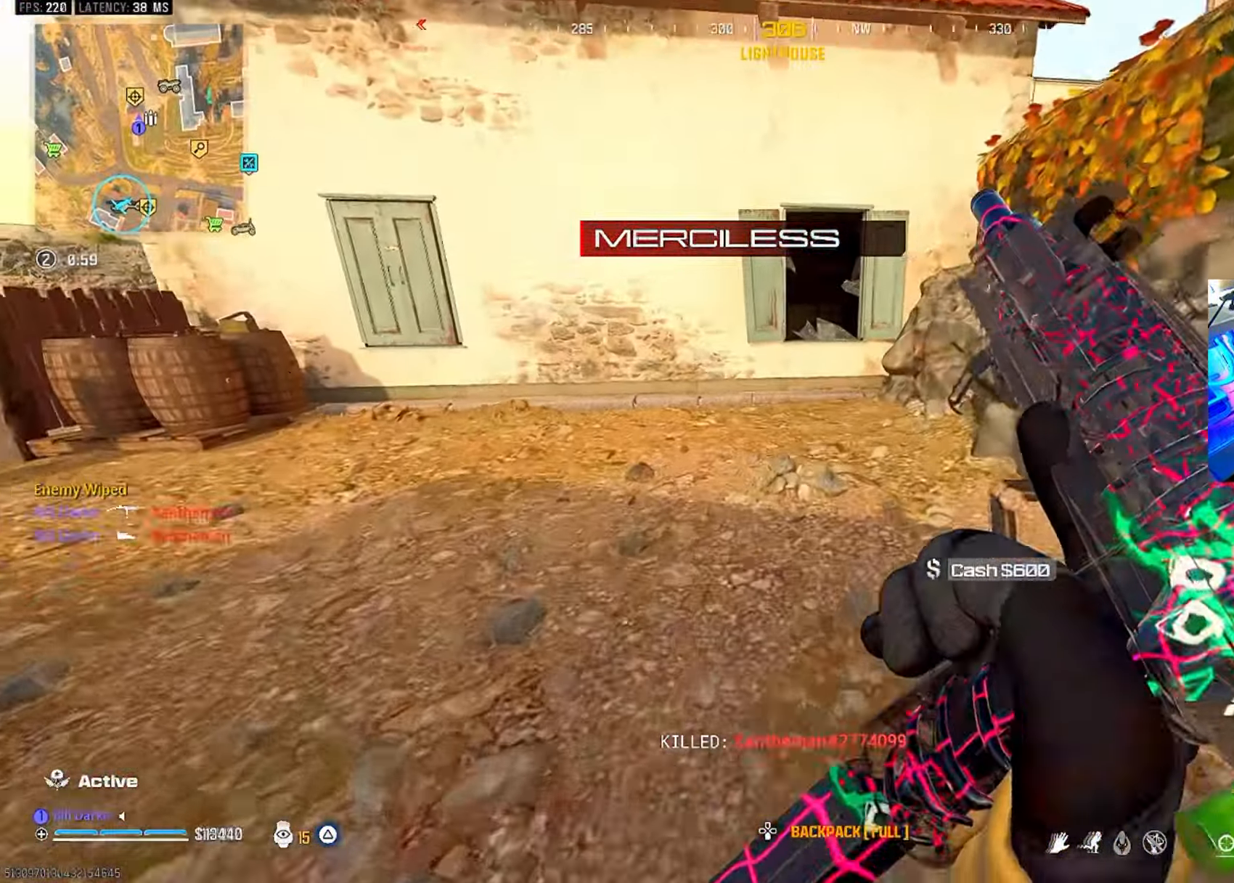
{"buttons": [], "left_stick": "center", "right_stick": "center", "events": [[200, "right_stick", "down"], [284, "right_stick", "center"]]}
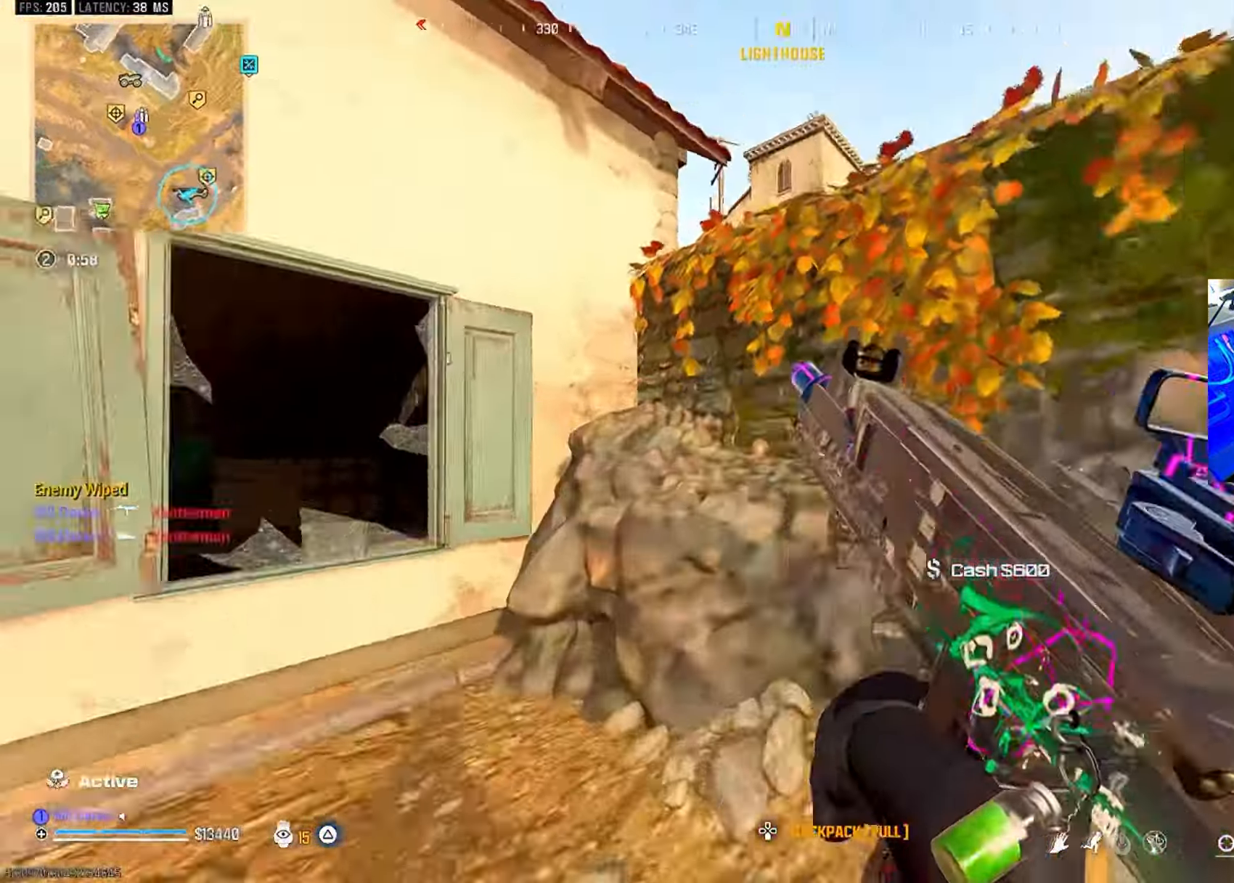
{"buttons": ["CROSS"], "left_stick": "center", "right_stick": "center", "events": [[100, "CROSS", "down"], [234, "CROSS", "up"], [284, "CROSS", "down"], [367, "CROSS", "up"], [434, "CROSS", "down"]]}
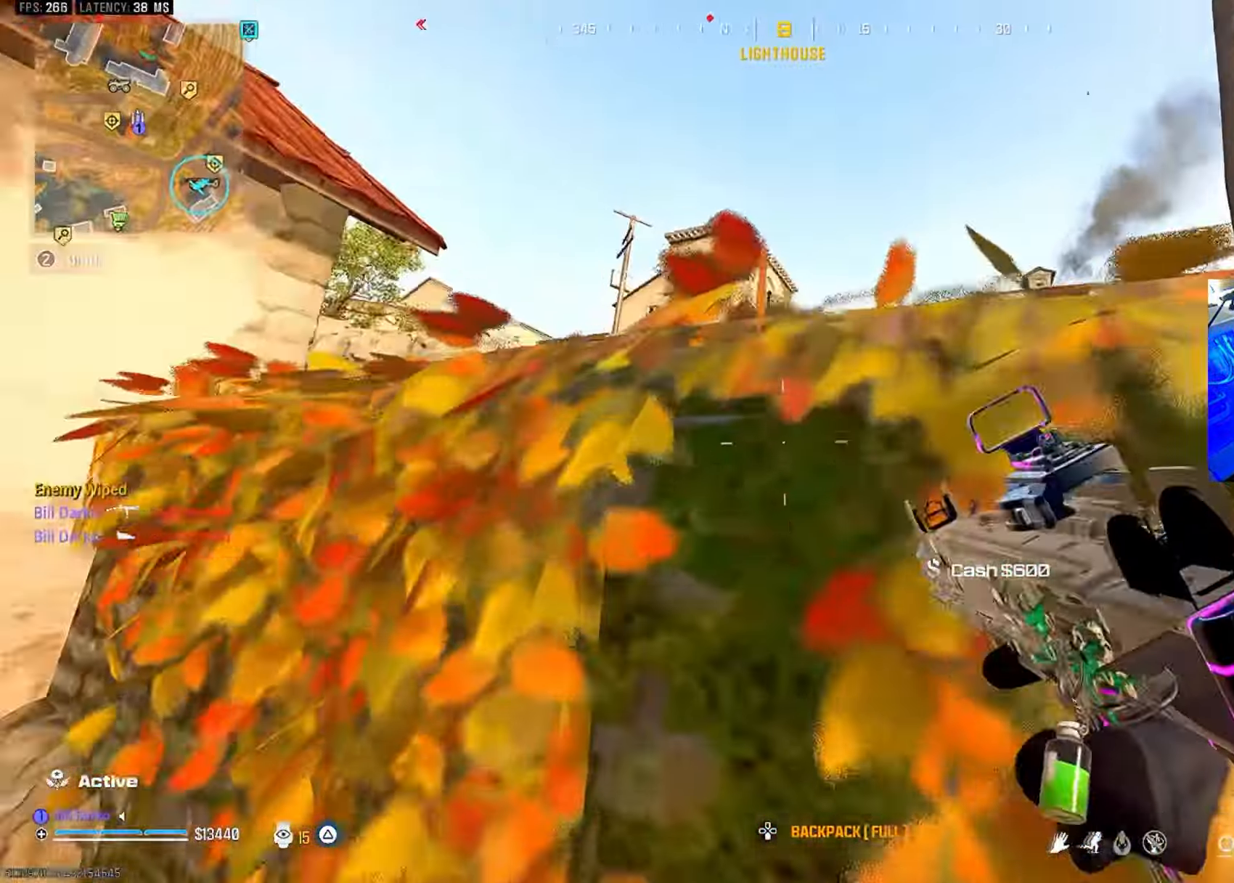
{"buttons": [], "left_stick": "center", "right_stick": "center", "events": [[17, "CROSS", "up"], [84, "CROSS", "down"], [134, "CROSS", "up"]]}
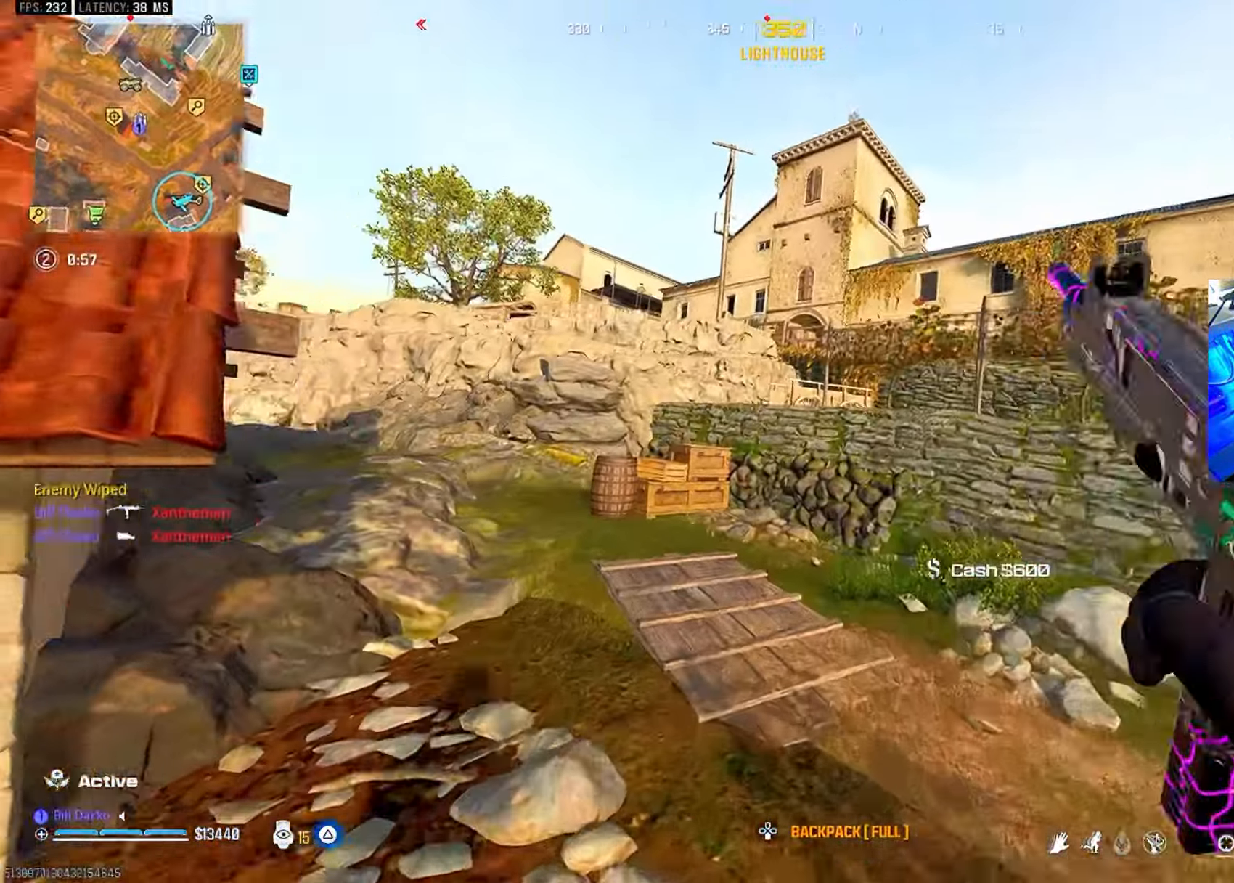
{"buttons": [], "left_stick": "center", "right_stick": "center", "events": [[67, "L3", "down"], [67, "left_stick", "up"], [200, "L3", "up"], [200, "left_stick", "center"]]}